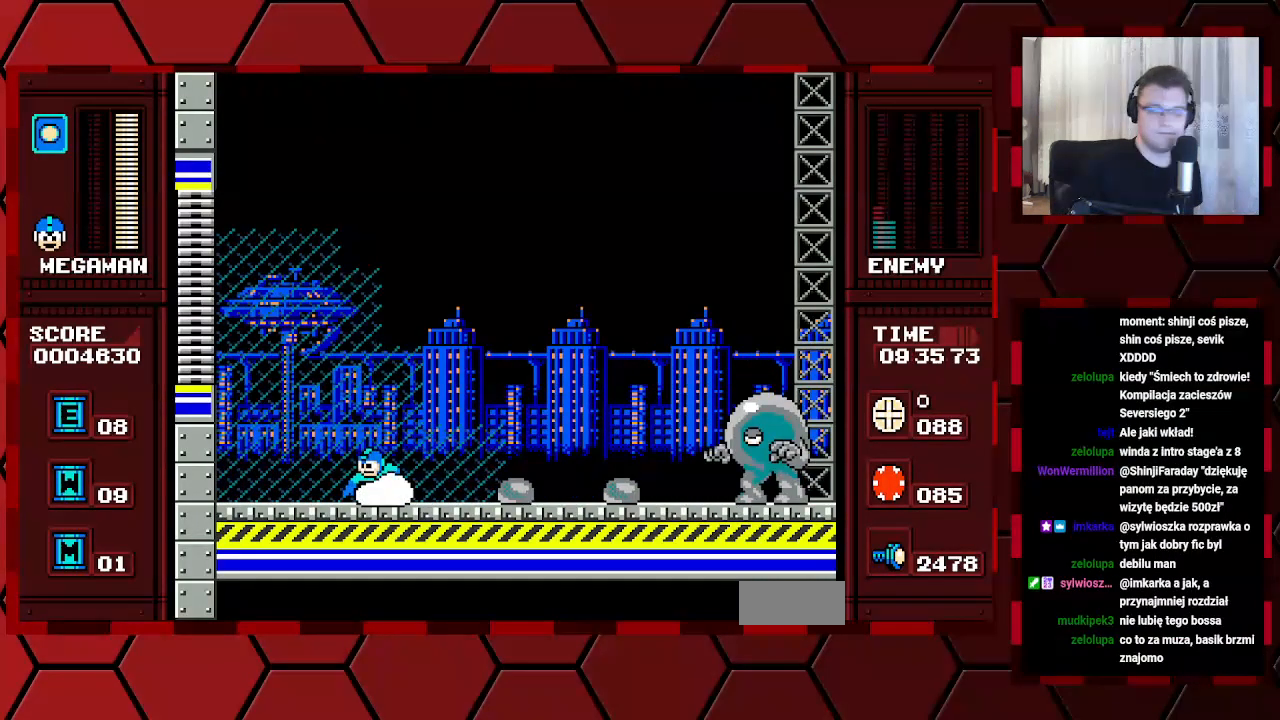
Gameplay with a controller (Xbox layout); each line is a JSON object with the inputs held at the frame after it. "events" lists button and stick changes between this image and that frame as [ms after this image, input, new state], when the widget could be followed in between. Not read: HOME L2 L3 R2 R3.
{"buttons": [], "events": []}
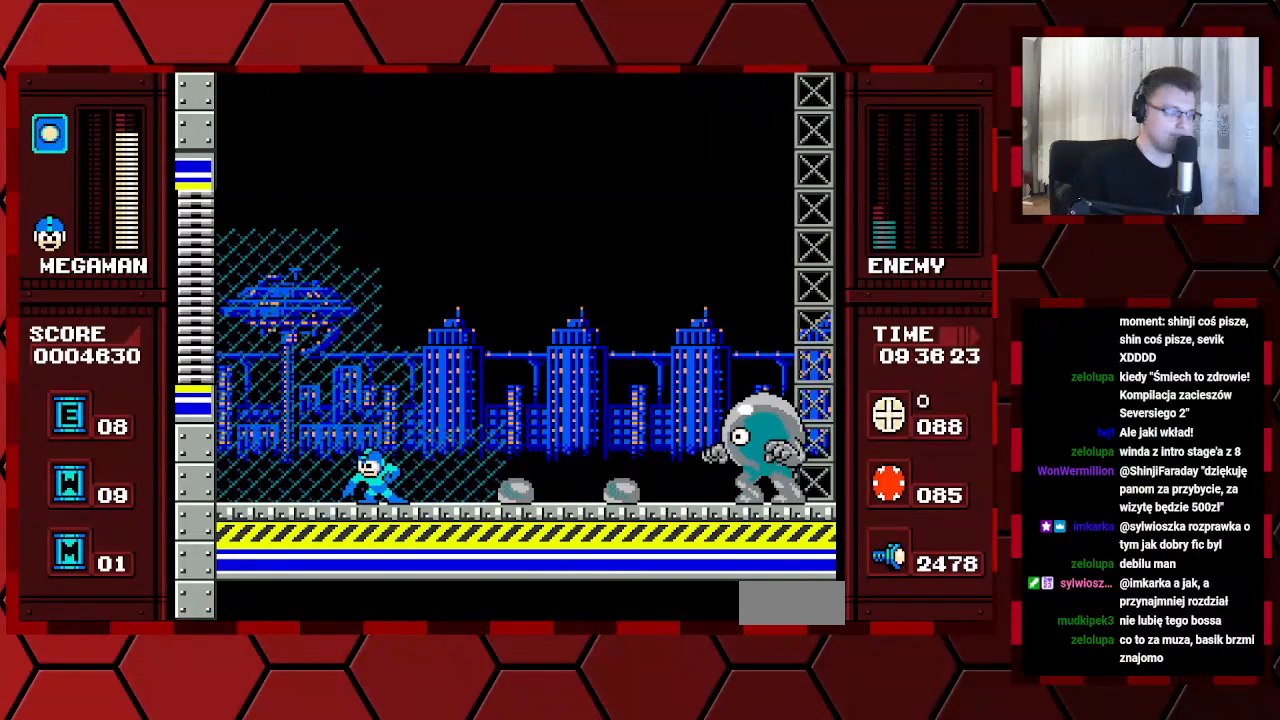
{"buttons": ["DPAD_LEFT"], "events": [[233, "DPAD_LEFT", "down"]]}
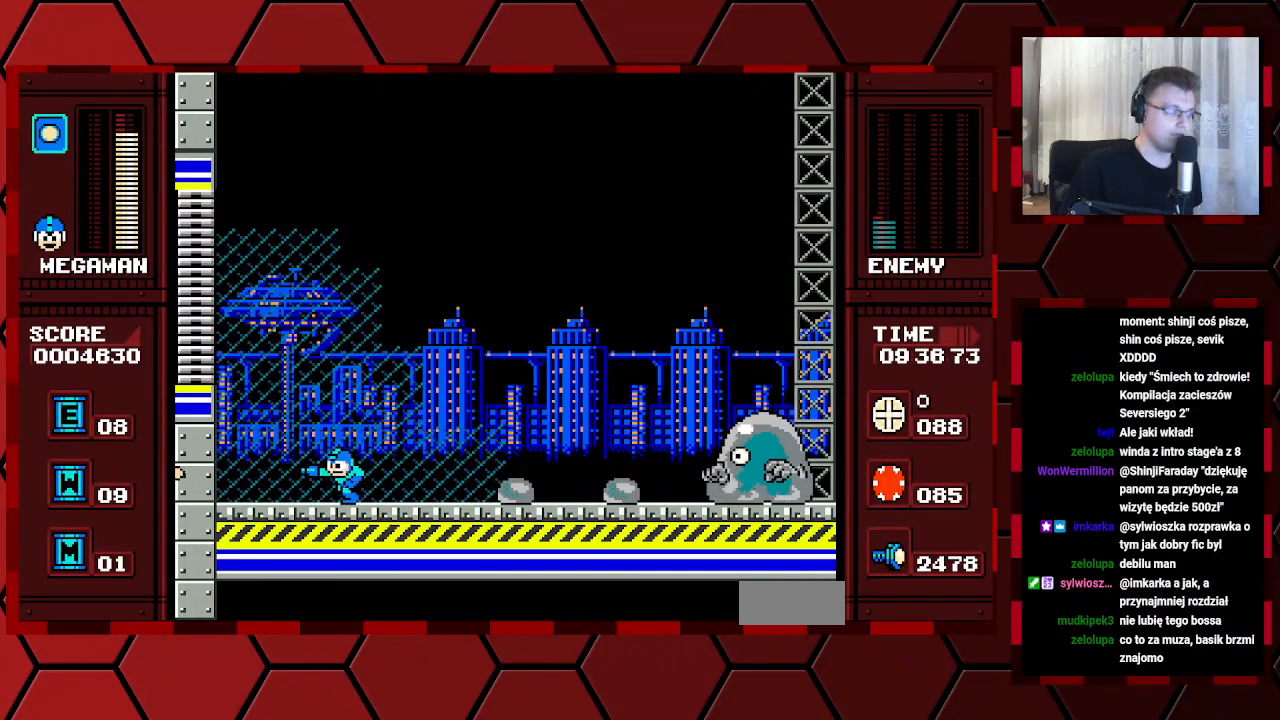
{"buttons": [], "events": [[33, "DPAD_LEFT", "up"], [83, "DPAD_RIGHT", "down"], [183, "DPAD_RIGHT", "up"]]}
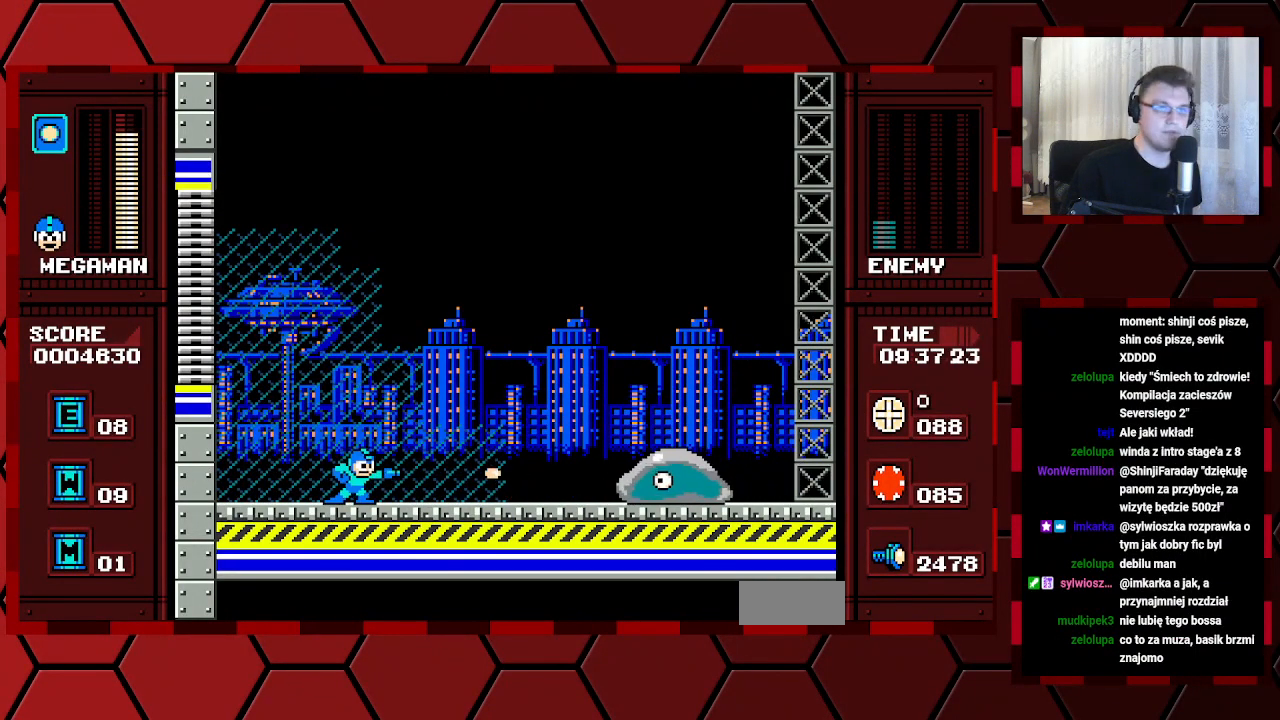
{"buttons": ["DPAD_RIGHT"], "events": [[450, "DPAD_RIGHT", "down"]]}
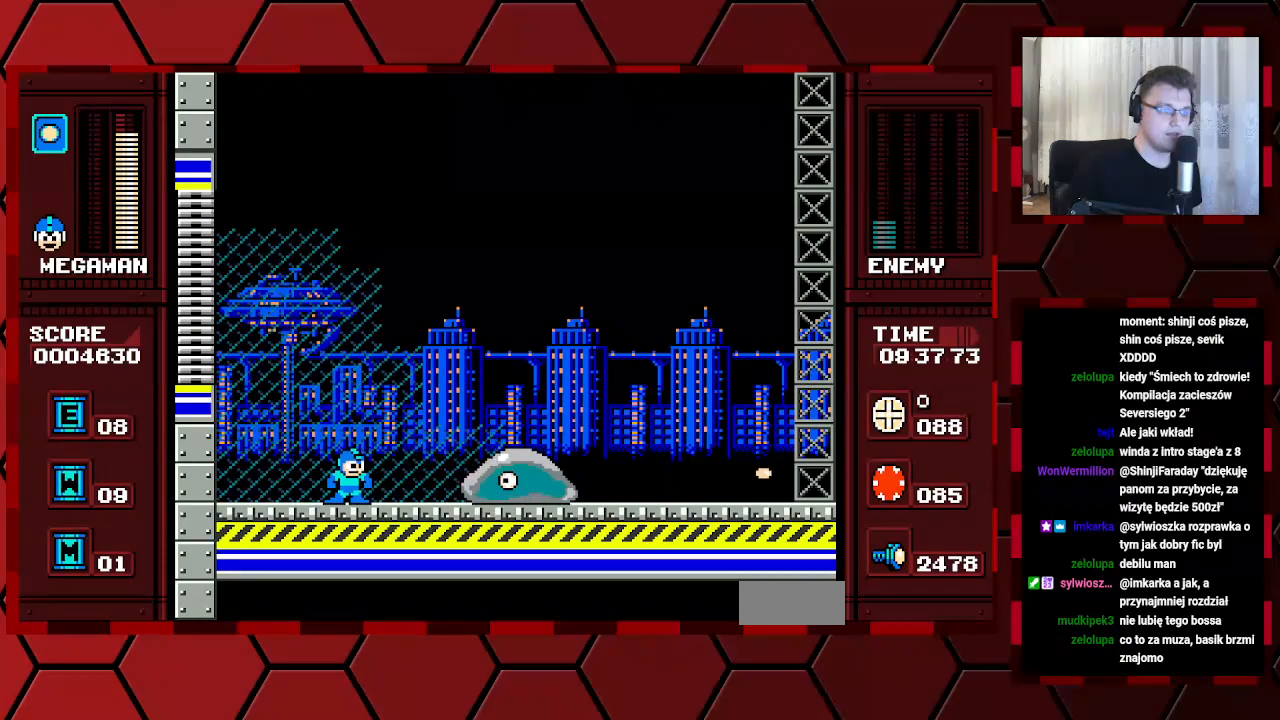
{"buttons": ["DPAD_RIGHT"], "events": []}
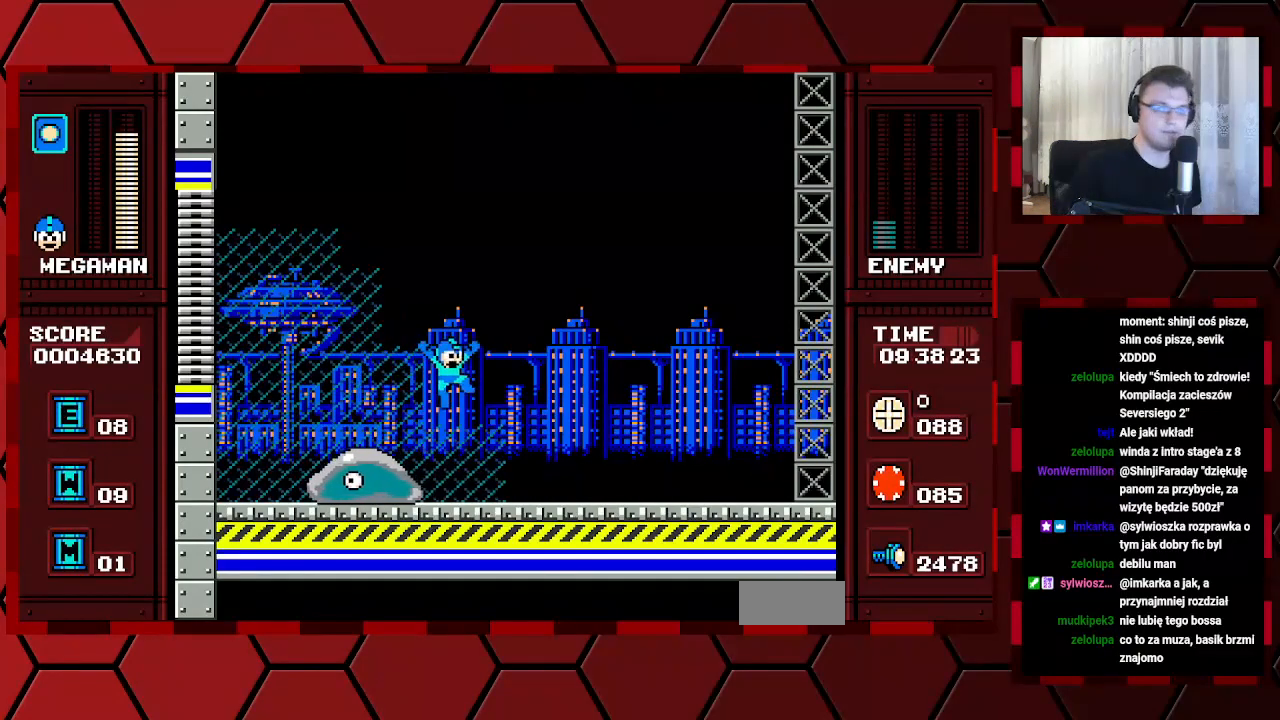
{"buttons": [], "events": [[33, "DPAD_RIGHT", "up"], [133, "DPAD_LEFT", "down"], [200, "DPAD_LEFT", "up"]]}
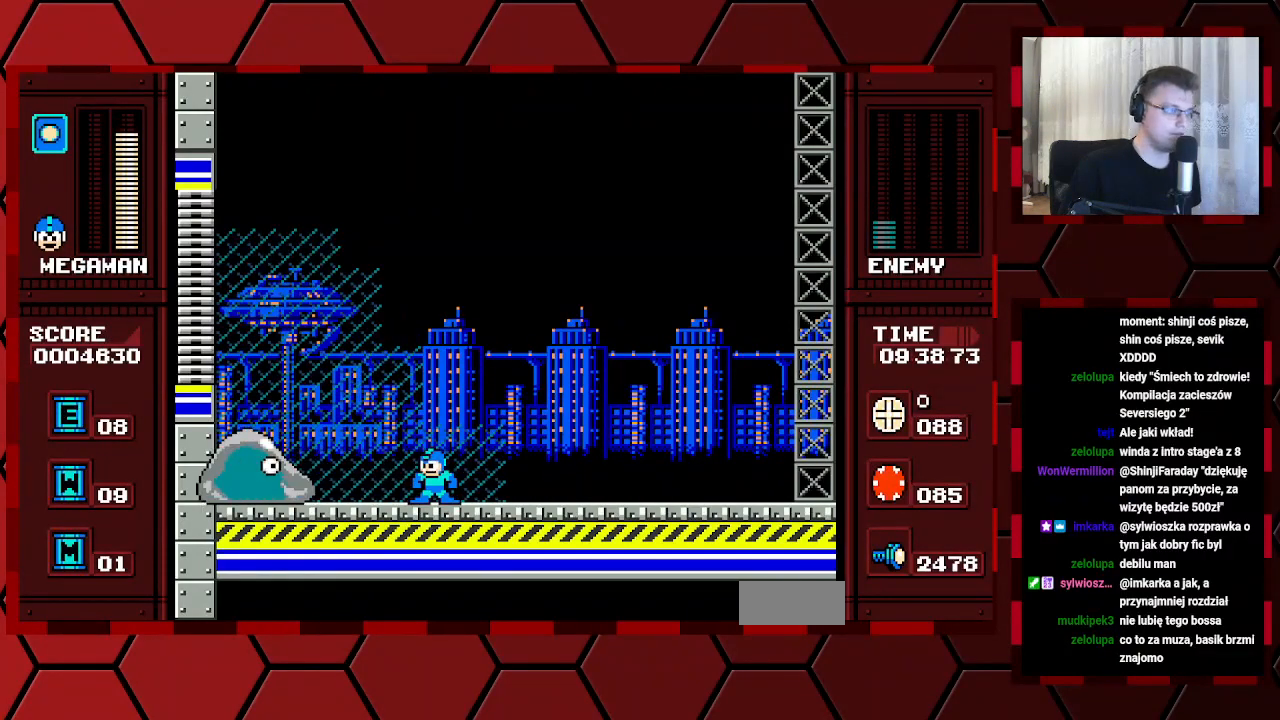
{"buttons": ["DPAD_RIGHT"], "events": [[267, "DPAD_RIGHT", "down"]]}
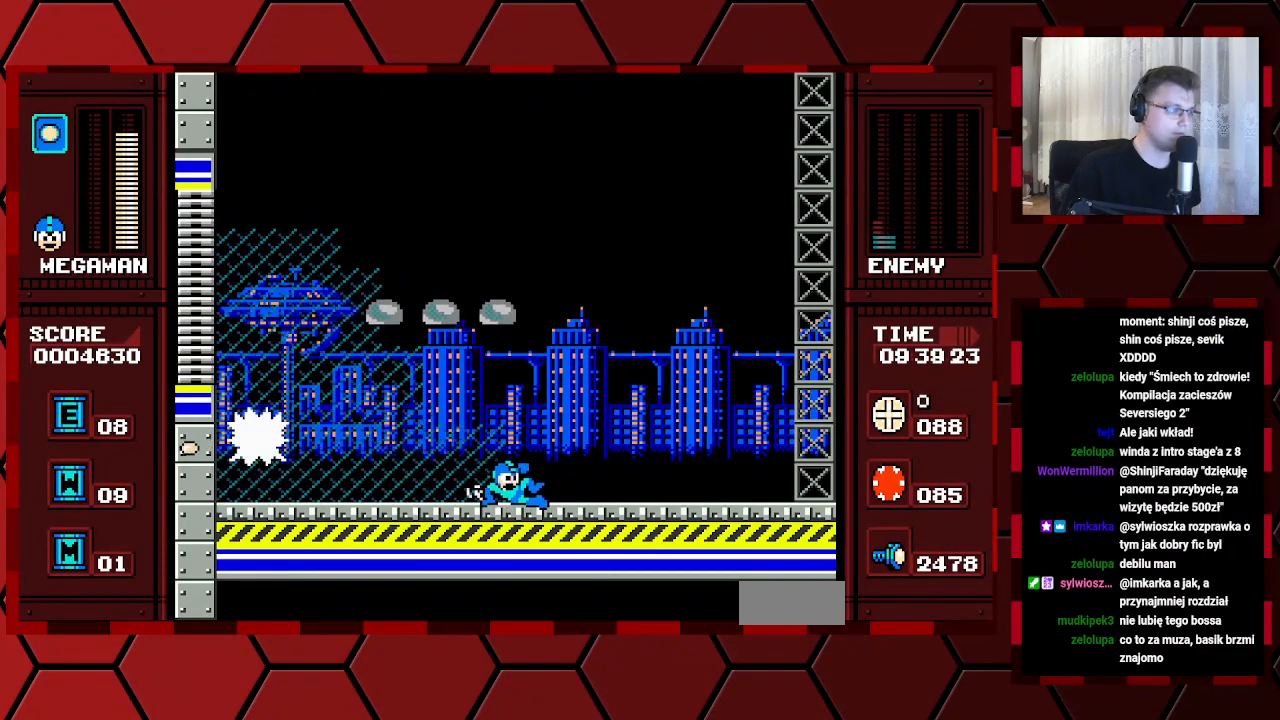
{"buttons": [], "events": [[483, "DPAD_RIGHT", "up"]]}
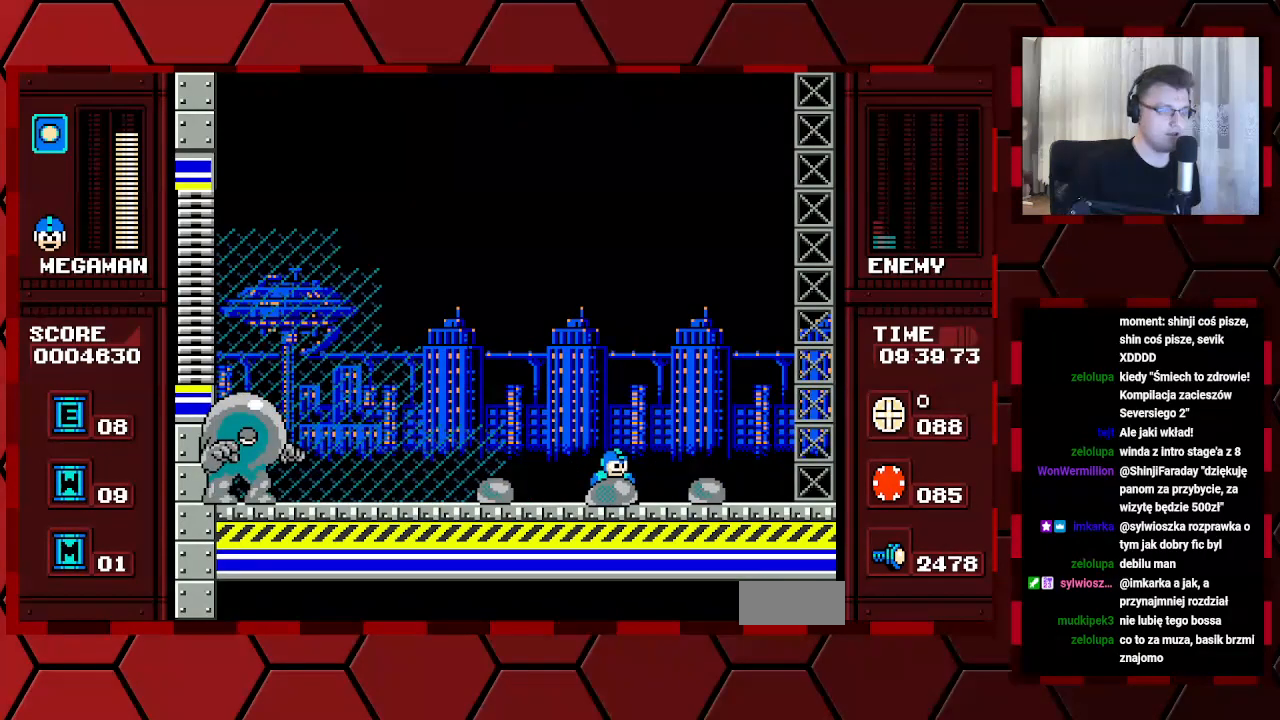
{"buttons": [], "events": []}
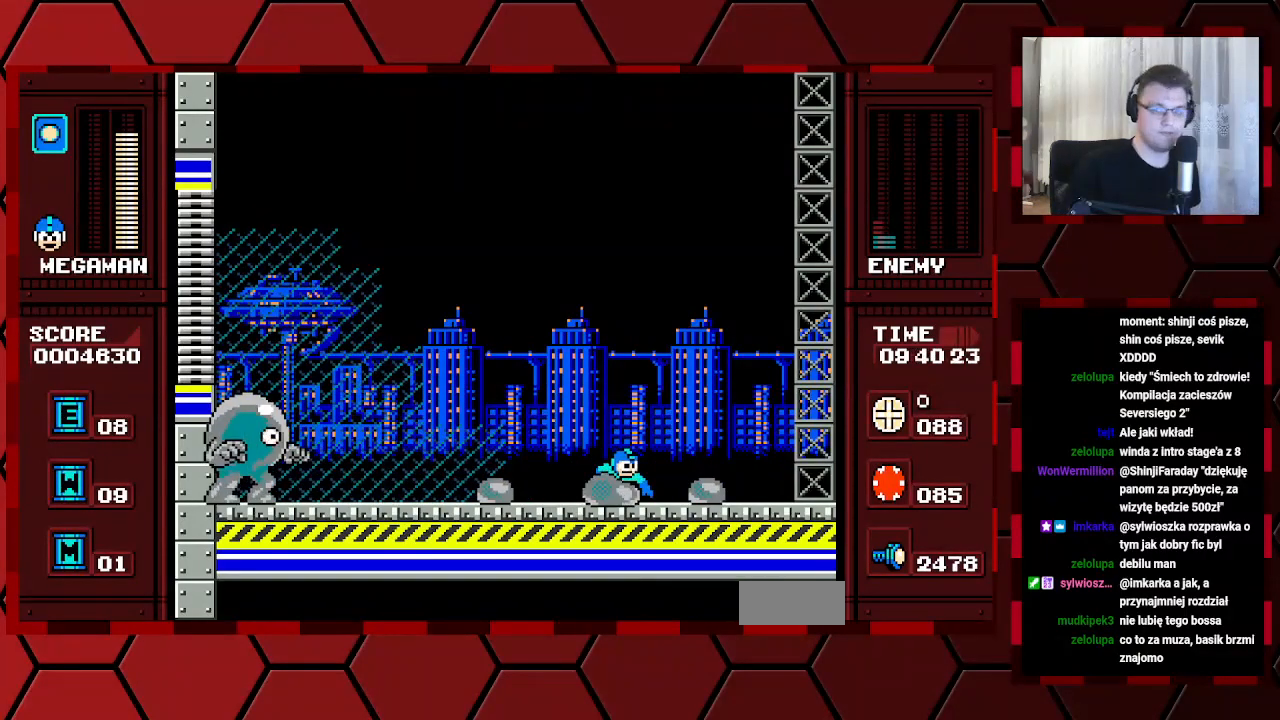
{"buttons": [], "events": []}
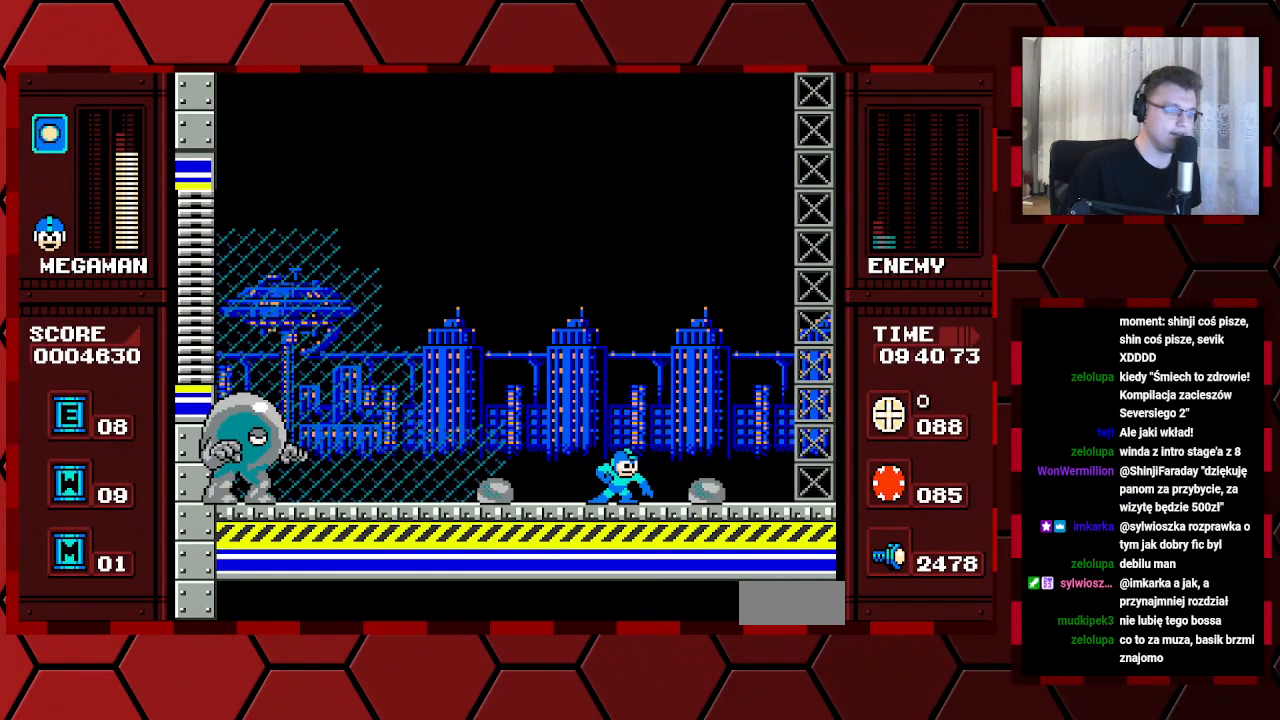
{"buttons": [], "events": [[350, "DPAD_RIGHT", "down"], [450, "DPAD_RIGHT", "up"]]}
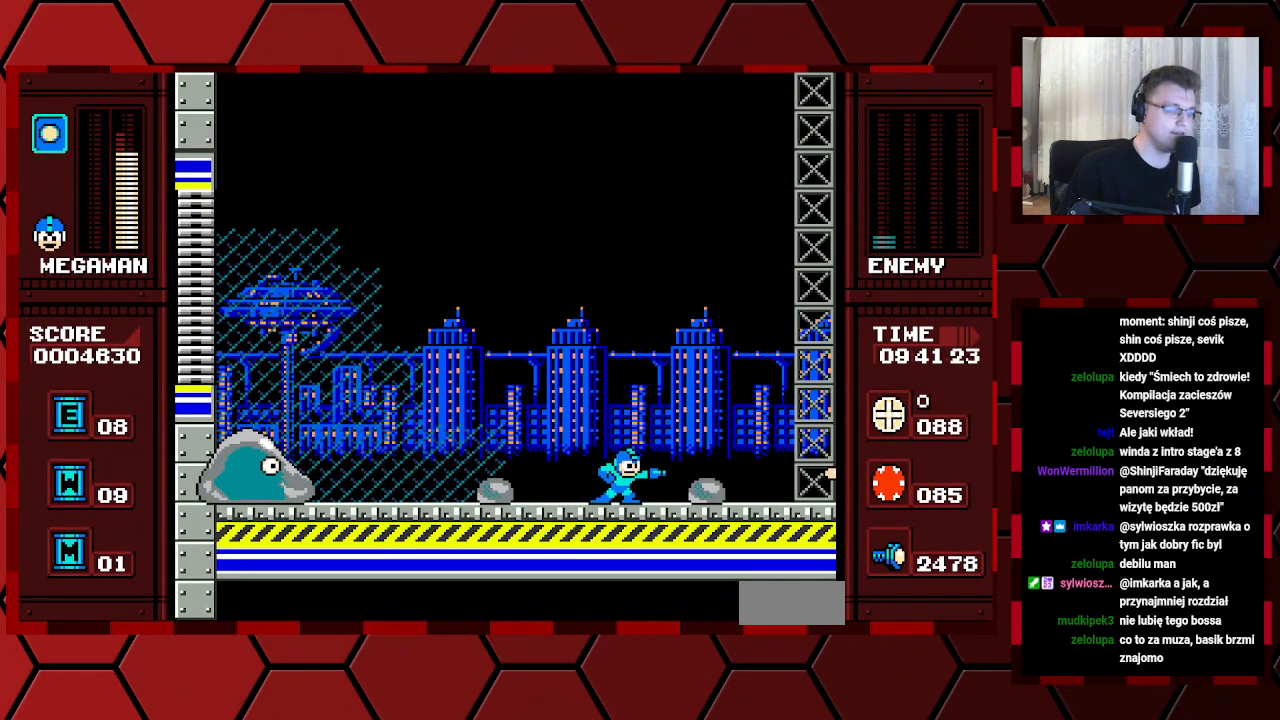
{"buttons": [], "events": [[117, "DPAD_LEFT", "down"], [217, "DPAD_LEFT", "up"]]}
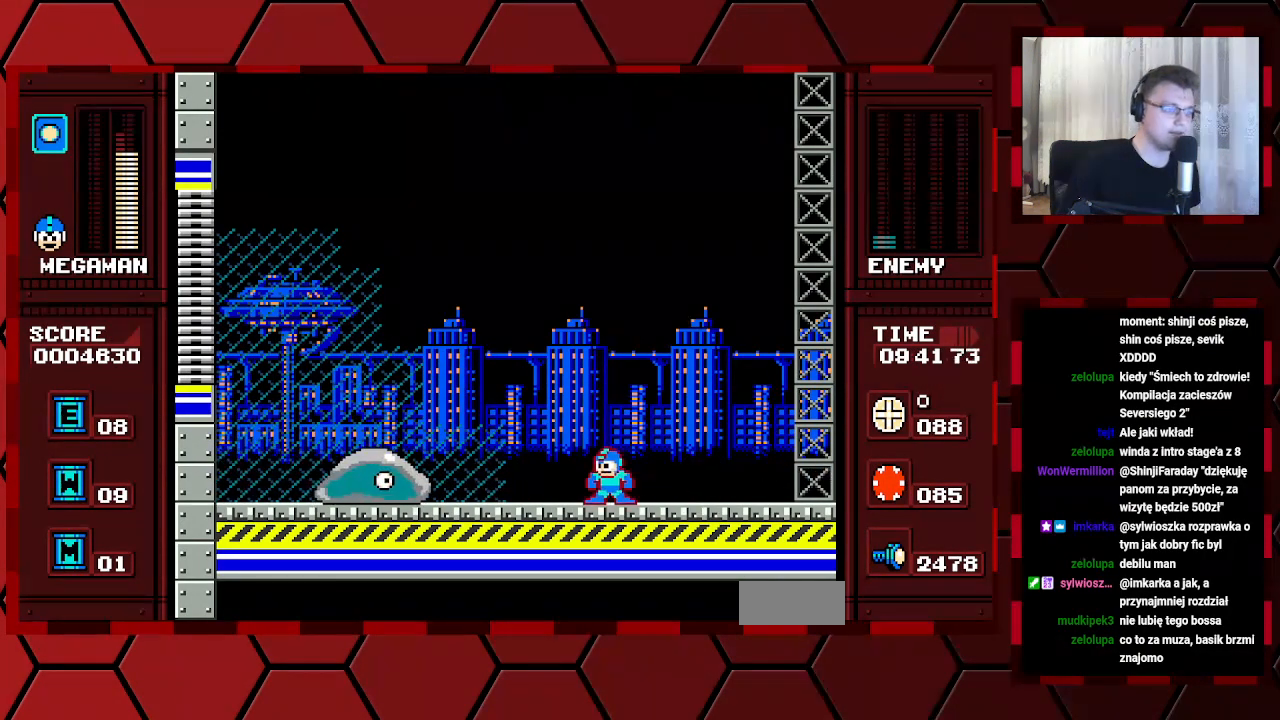
{"buttons": ["DPAD_LEFT"], "events": [[200, "DPAD_LEFT", "down"]]}
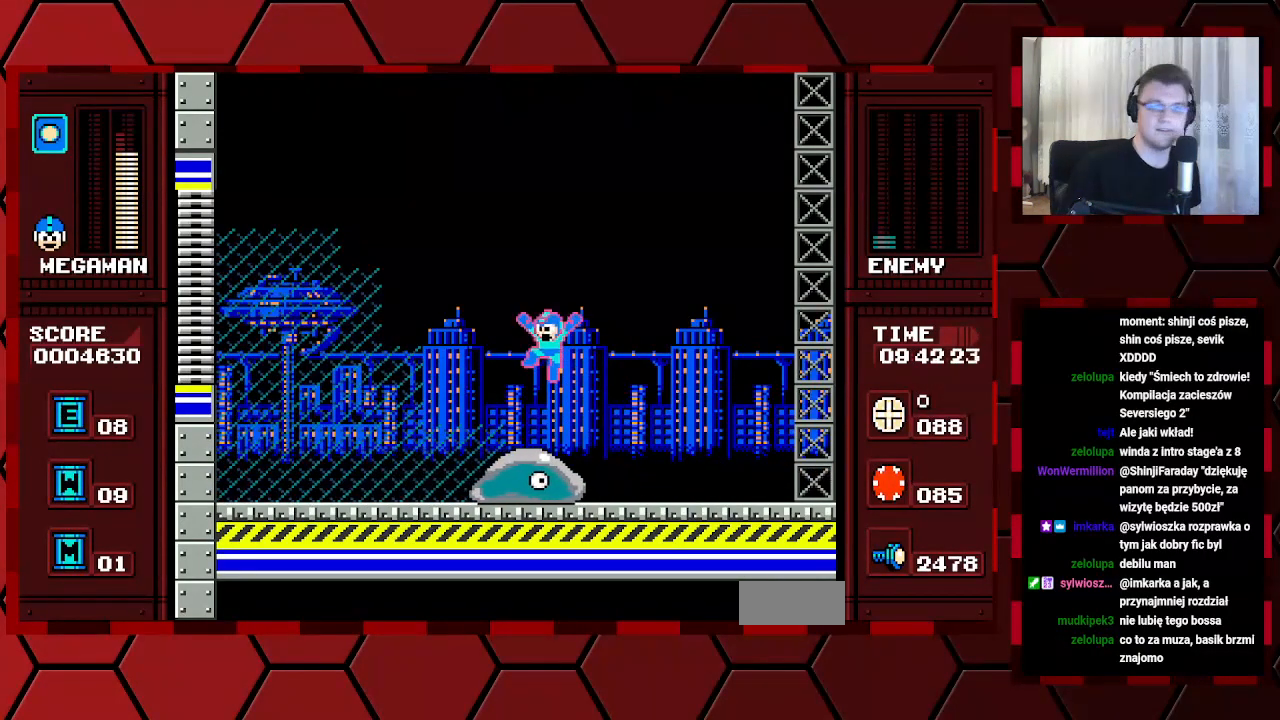
{"buttons": [], "events": [[500, "DPAD_LEFT", "up"]]}
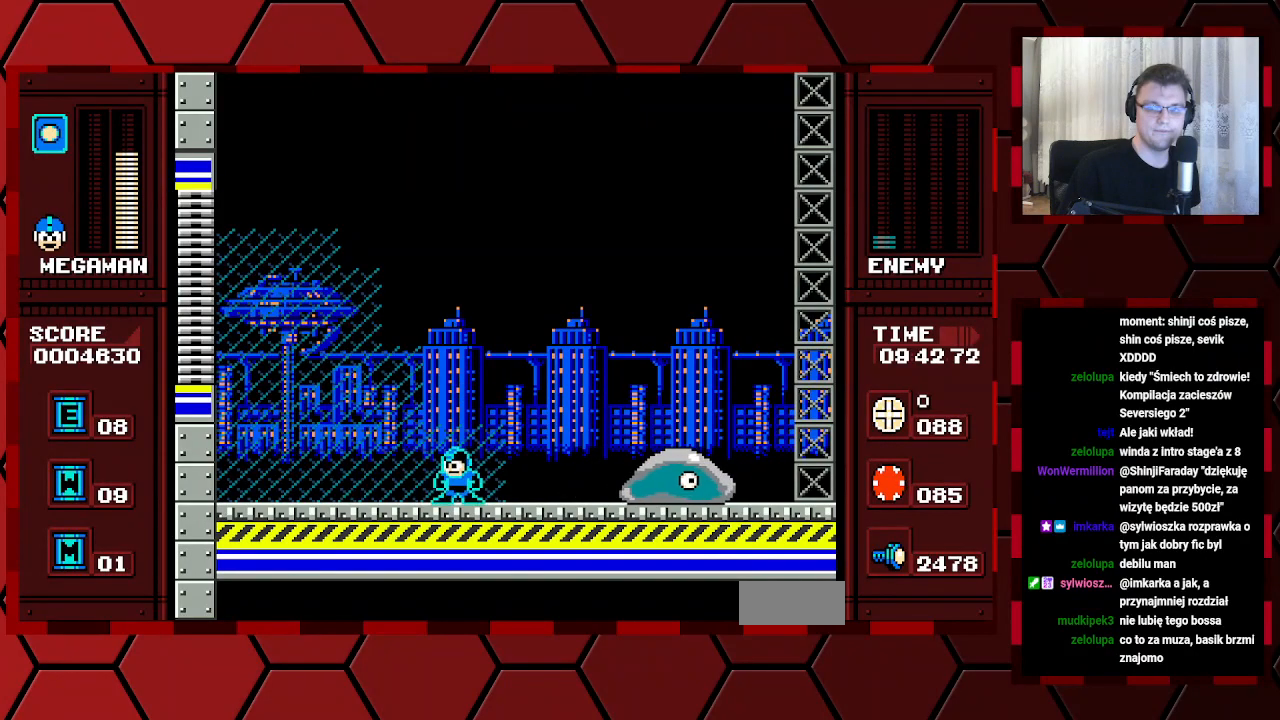
{"buttons": [], "events": [[50, "DPAD_RIGHT", "down"], [150, "DPAD_RIGHT", "up"]]}
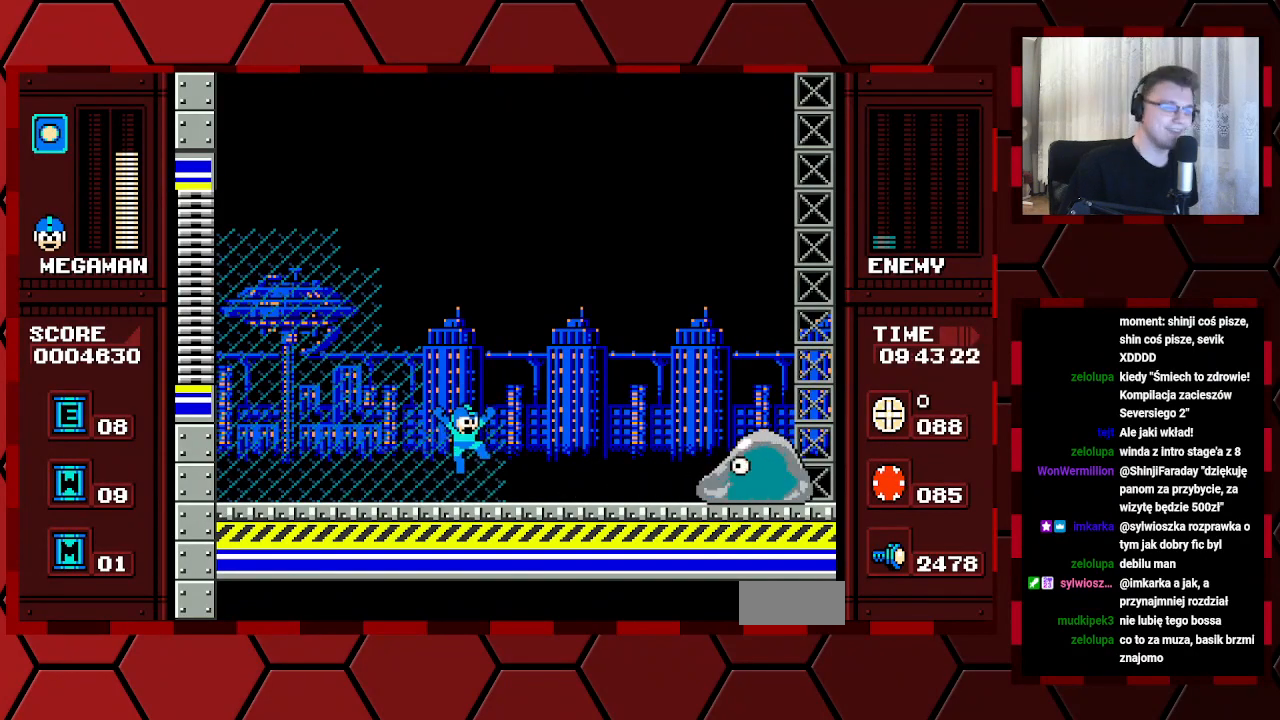
{"buttons": ["DPAD_LEFT"], "events": [[167, "DPAD_LEFT", "down"]]}
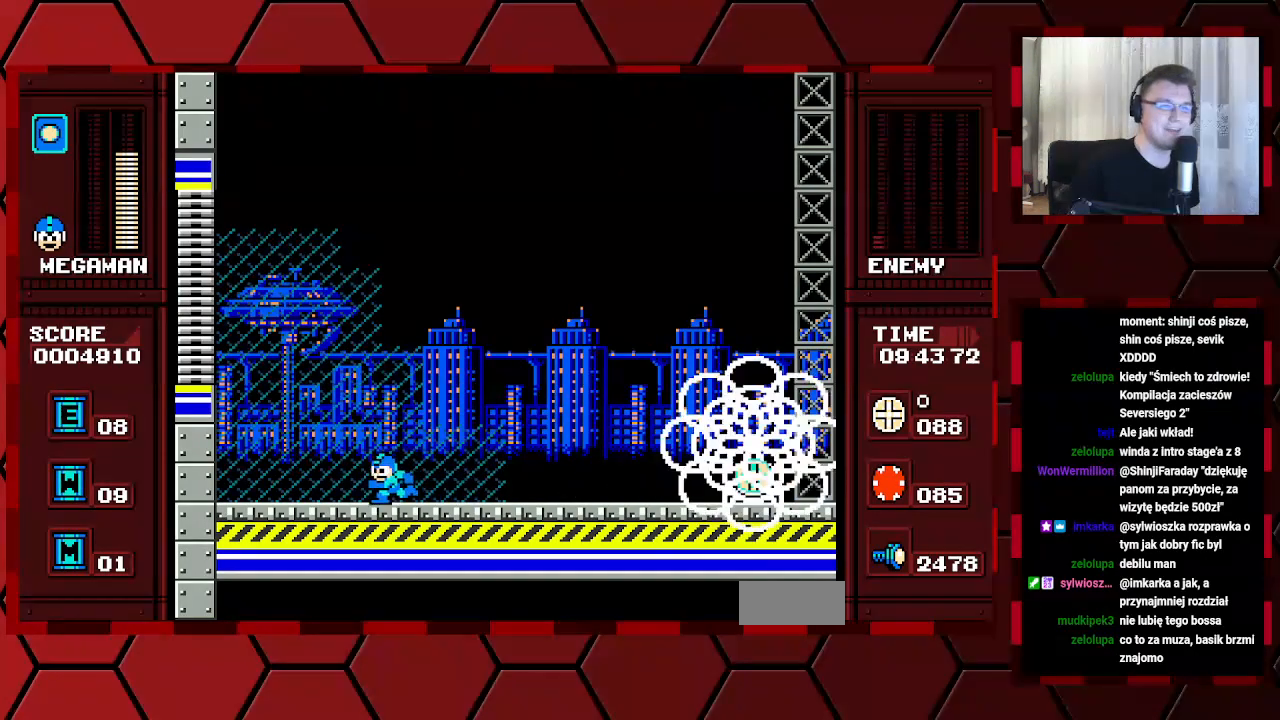
{"buttons": ["DPAD_RIGHT"], "events": [[200, "DPAD_LEFT", "up"], [200, "DPAD_RIGHT", "down"]]}
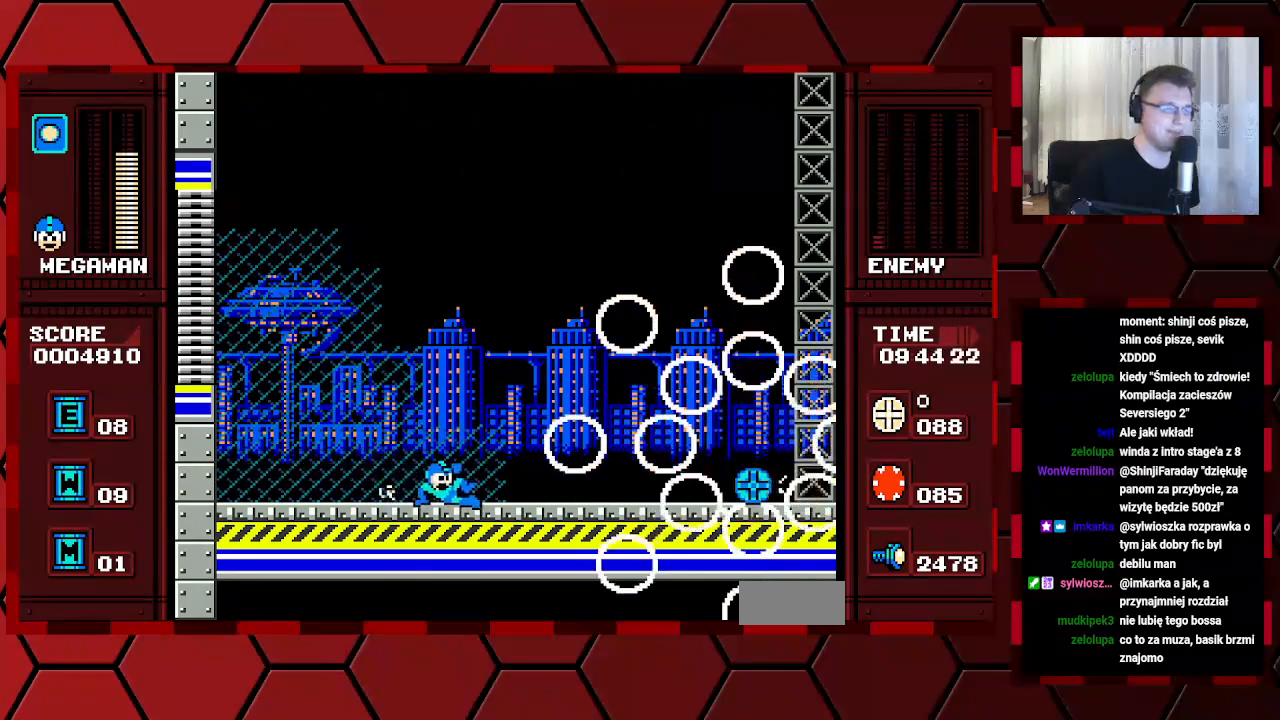
{"buttons": ["DPAD_RIGHT"], "events": []}
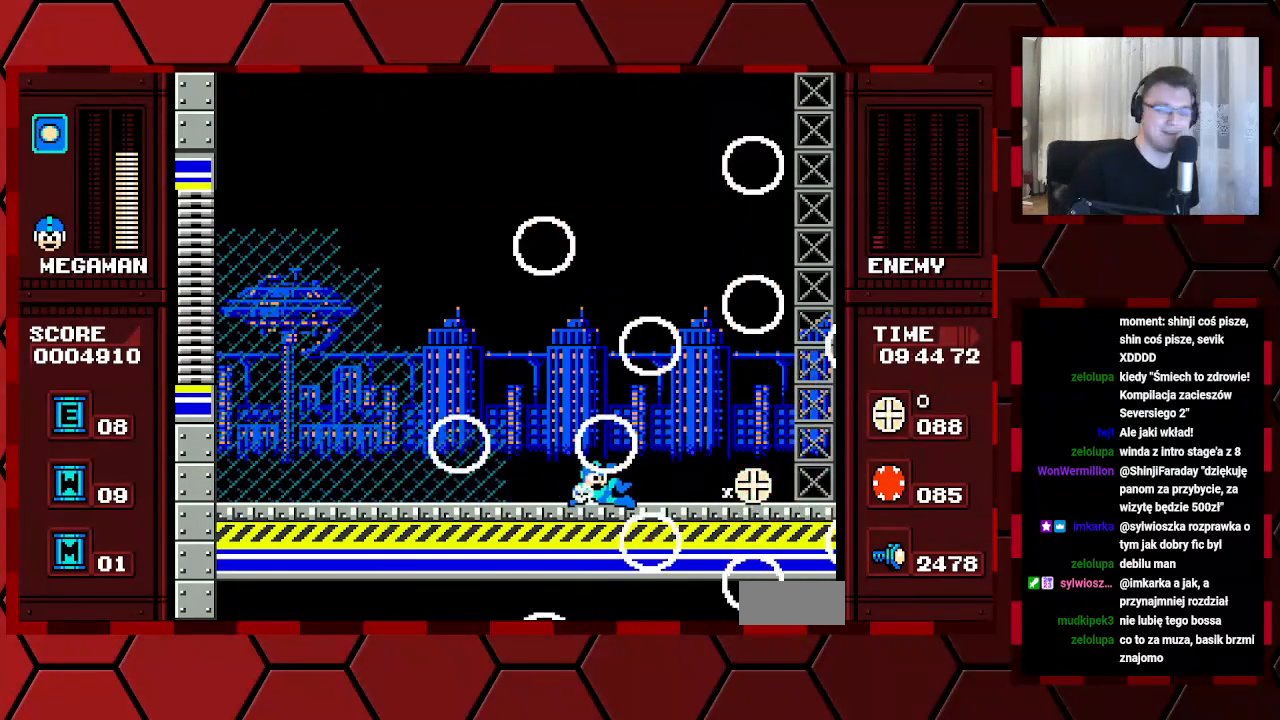
{"buttons": ["DPAD_RIGHT"], "events": []}
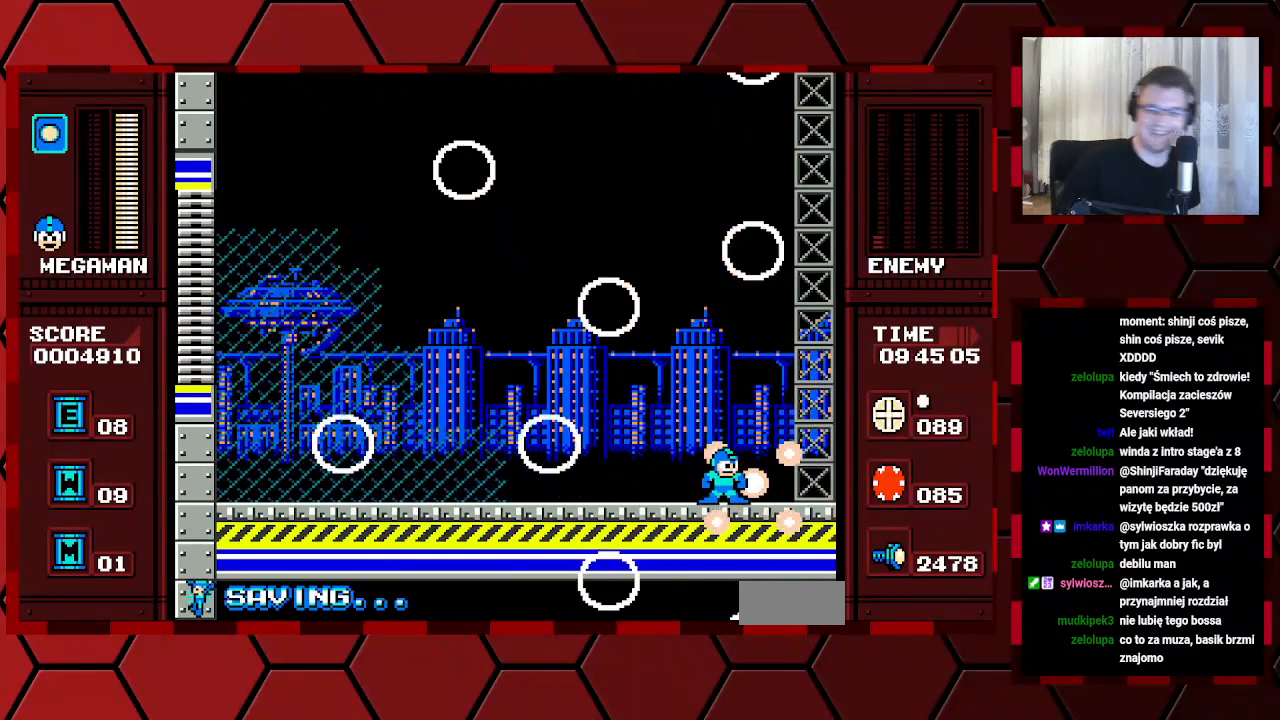
{"buttons": [], "events": [[150, "DPAD_RIGHT", "up"]]}
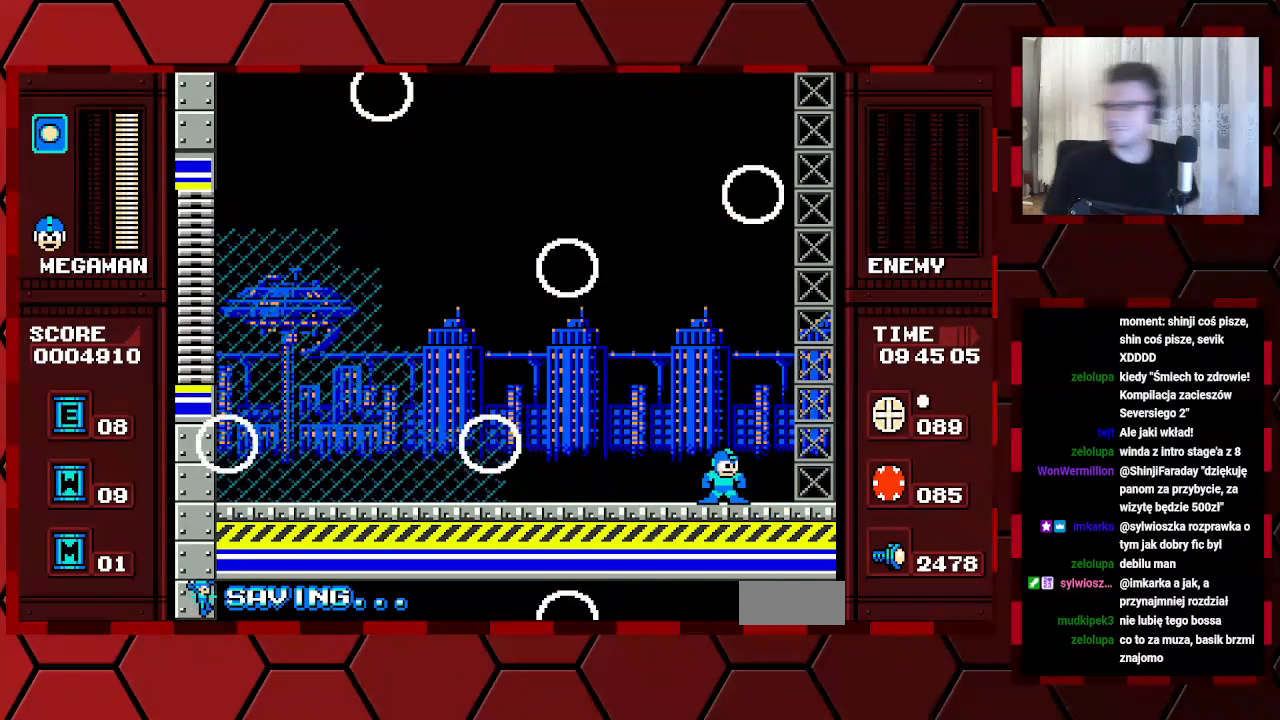
{"buttons": [], "events": []}
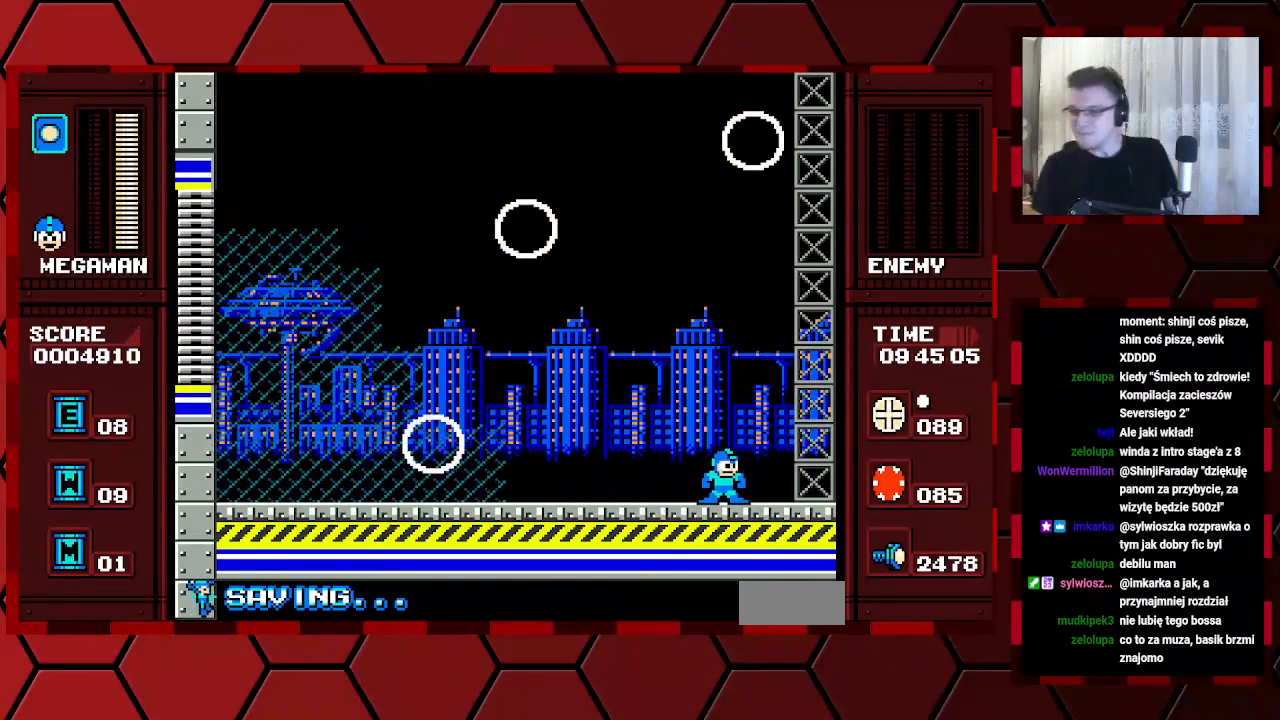
{"buttons": [], "events": []}
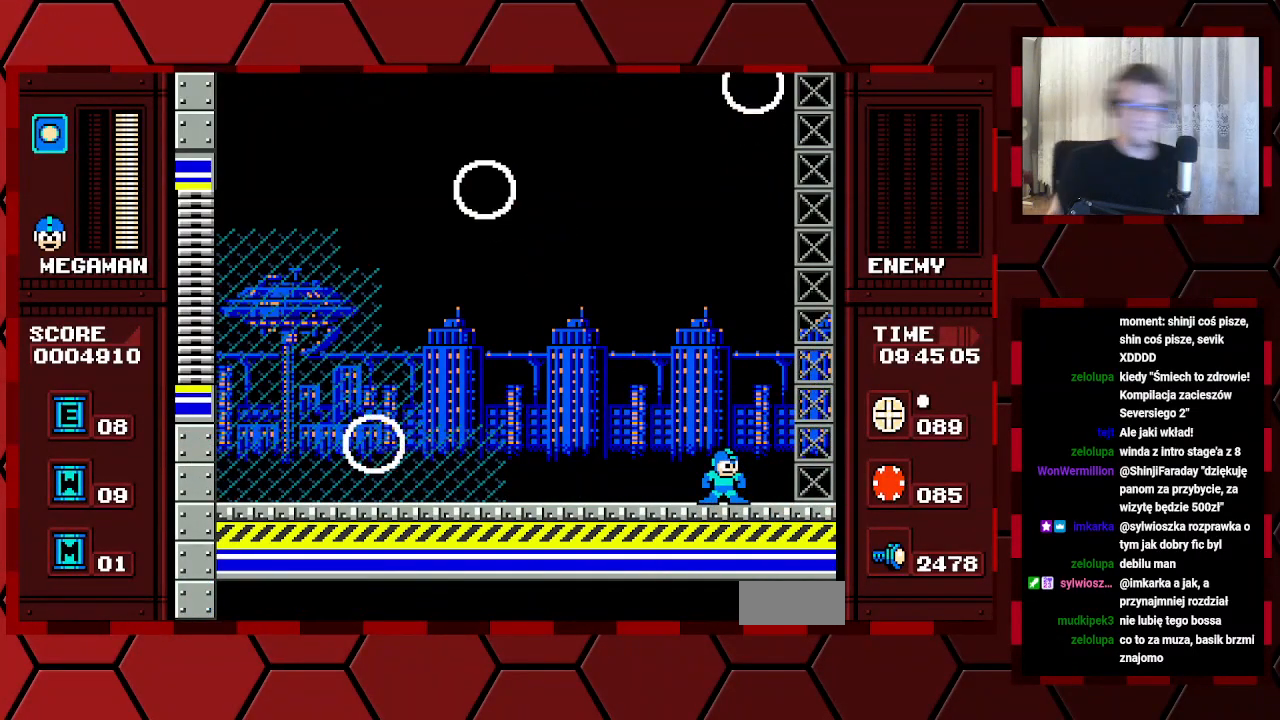
{"buttons": [], "events": []}
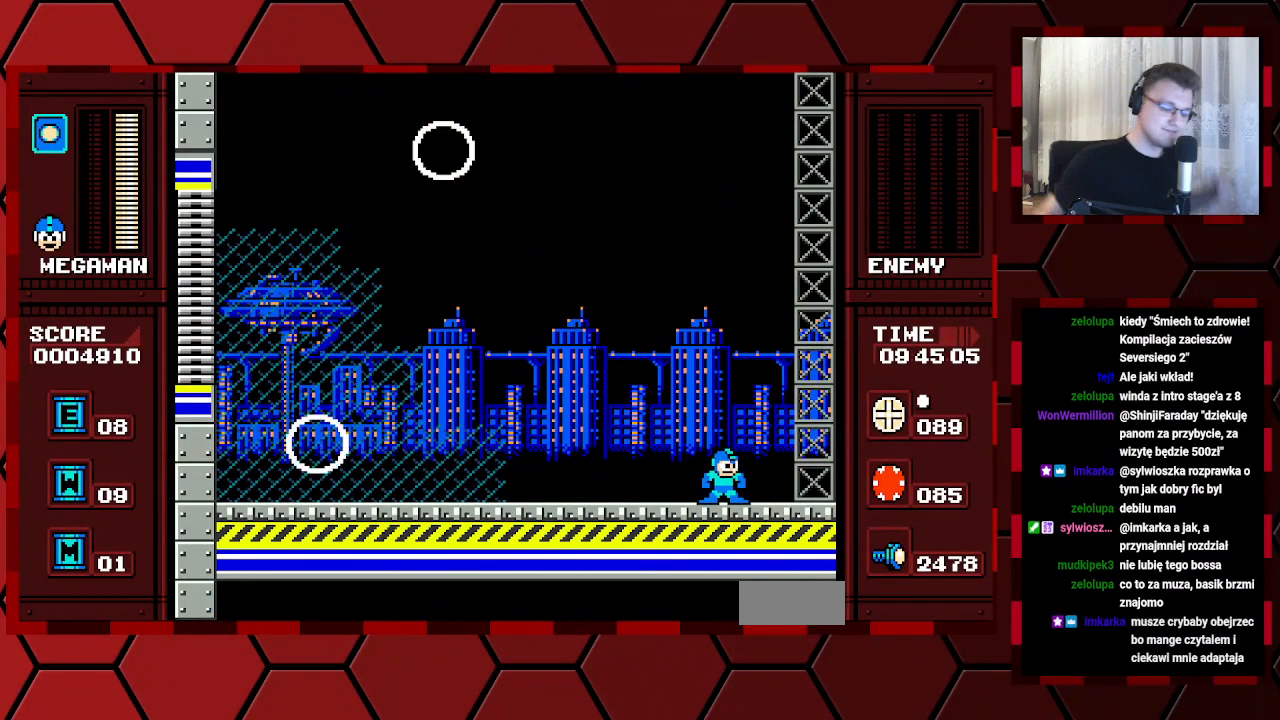
{"buttons": [], "events": []}
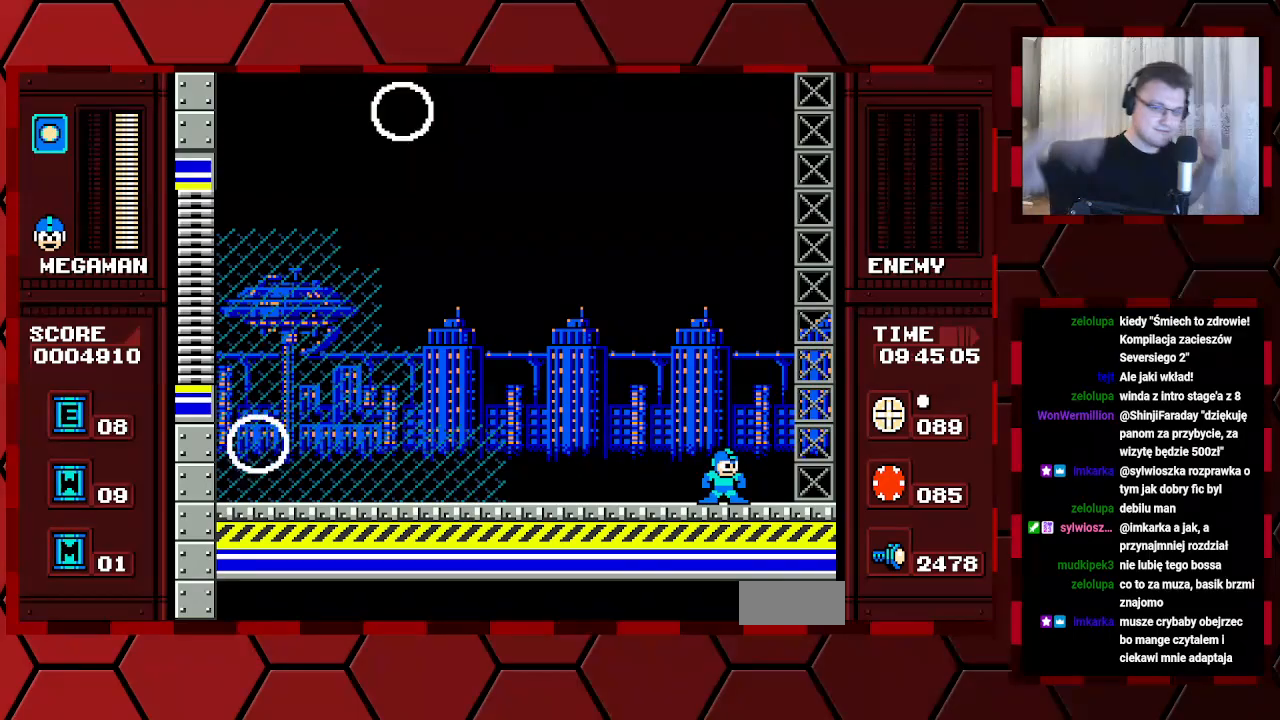
{"buttons": [], "events": []}
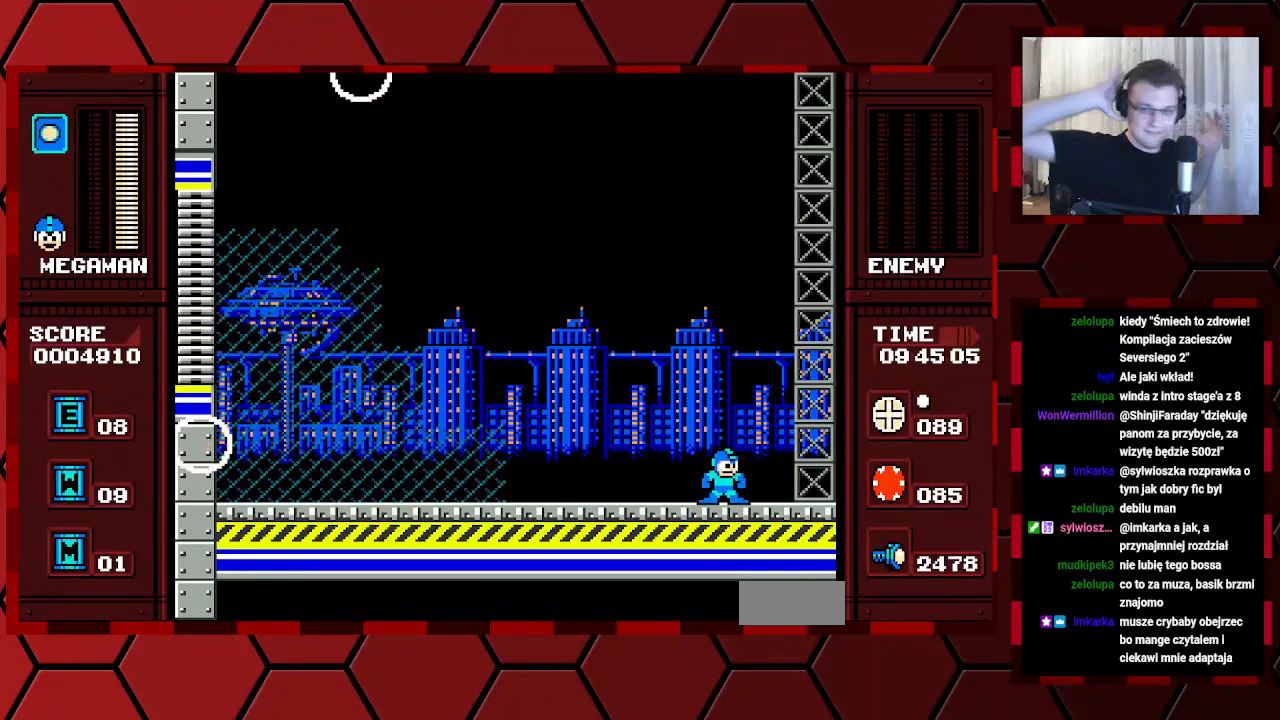
{"buttons": [], "events": []}
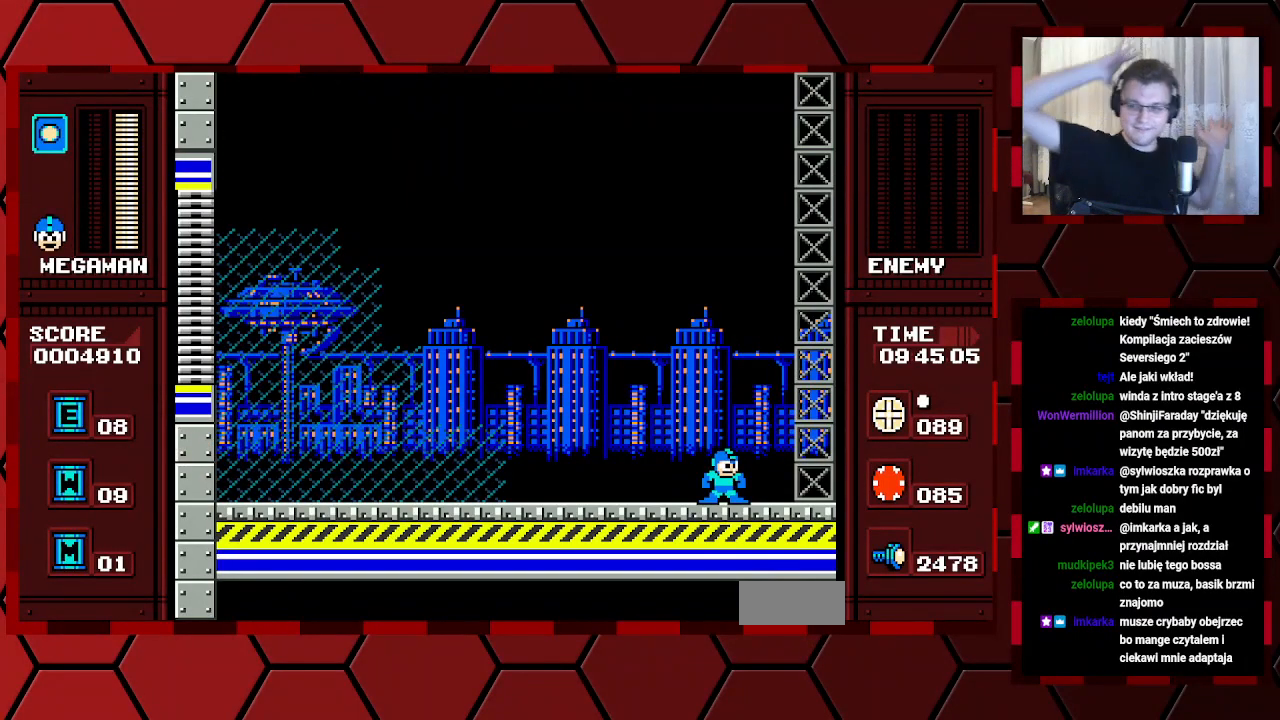
{"buttons": [], "events": []}
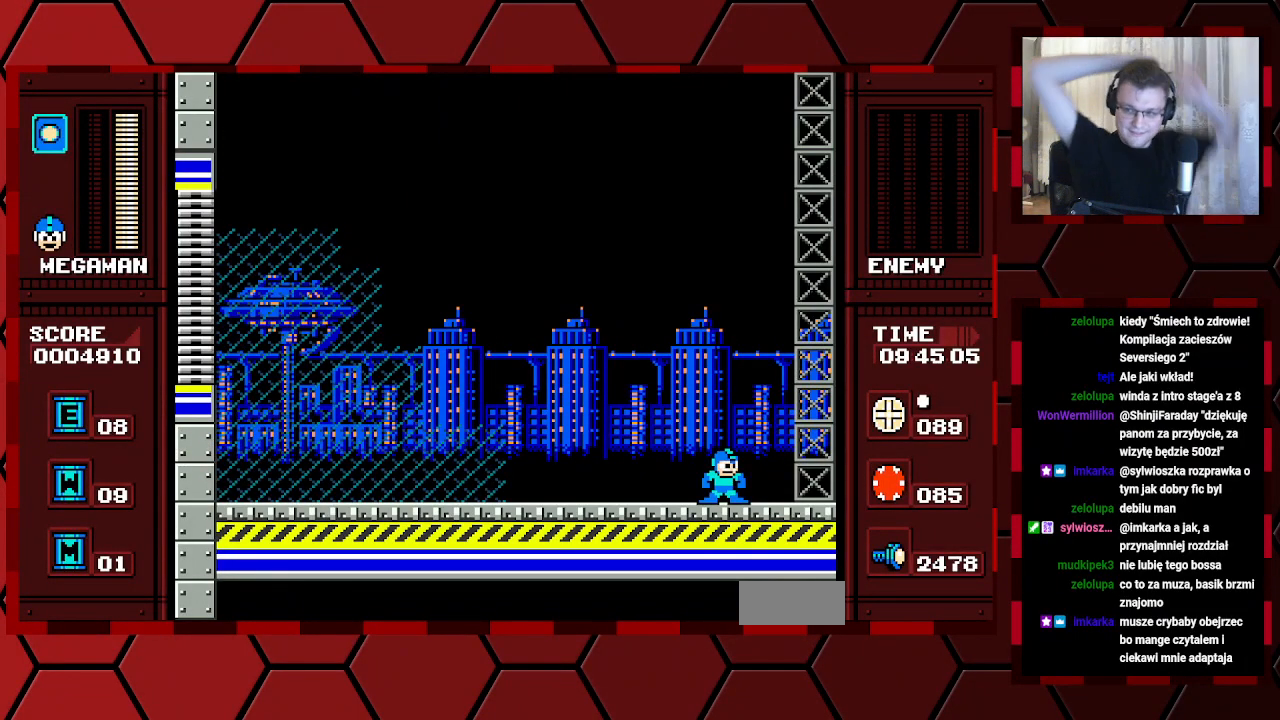
{"buttons": [], "events": []}